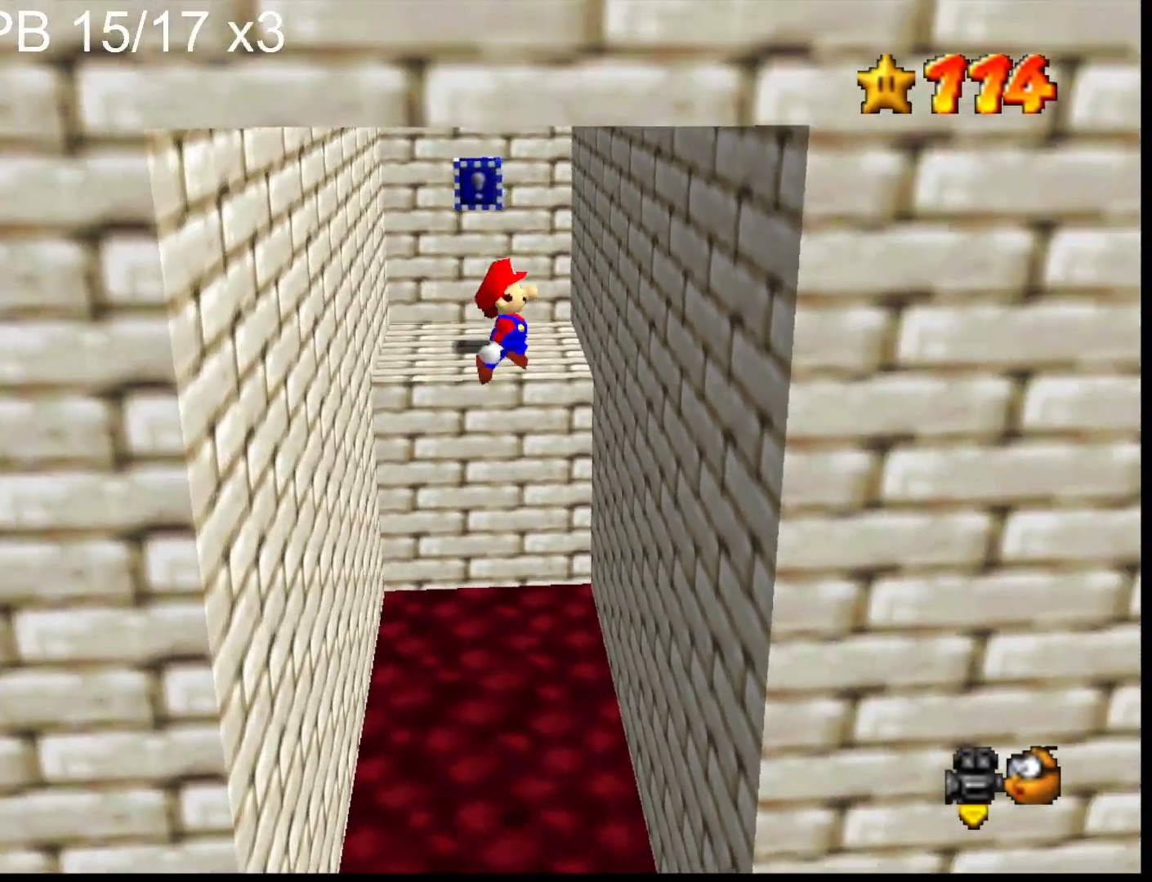
Gameplay with a controller (PlayStation layout); each line is a JSON object with the inputs held at the frame after it. "events" lists button and stick changes between this image and that frame as [ms after this image, input, new state], when the widget could be followed in between.
{"buttons": [], "left_stick": "up", "right_stick": "center", "events": [[333, "CROSS", "down"], [400, "CROSS", "up"]]}
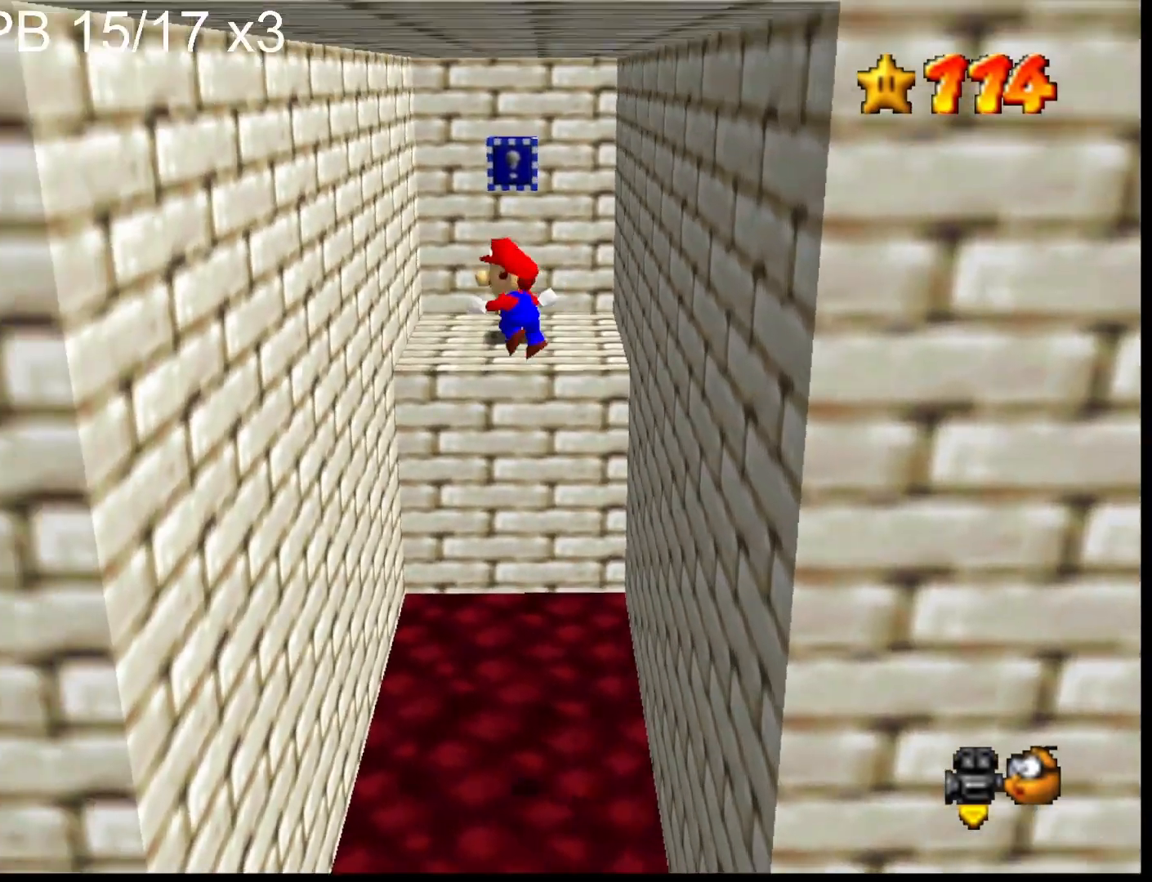
{"buttons": [], "left_stick": "up", "right_stick": "center", "events": [[400, "CROSS", "down"], [500, "CROSS", "up"]]}
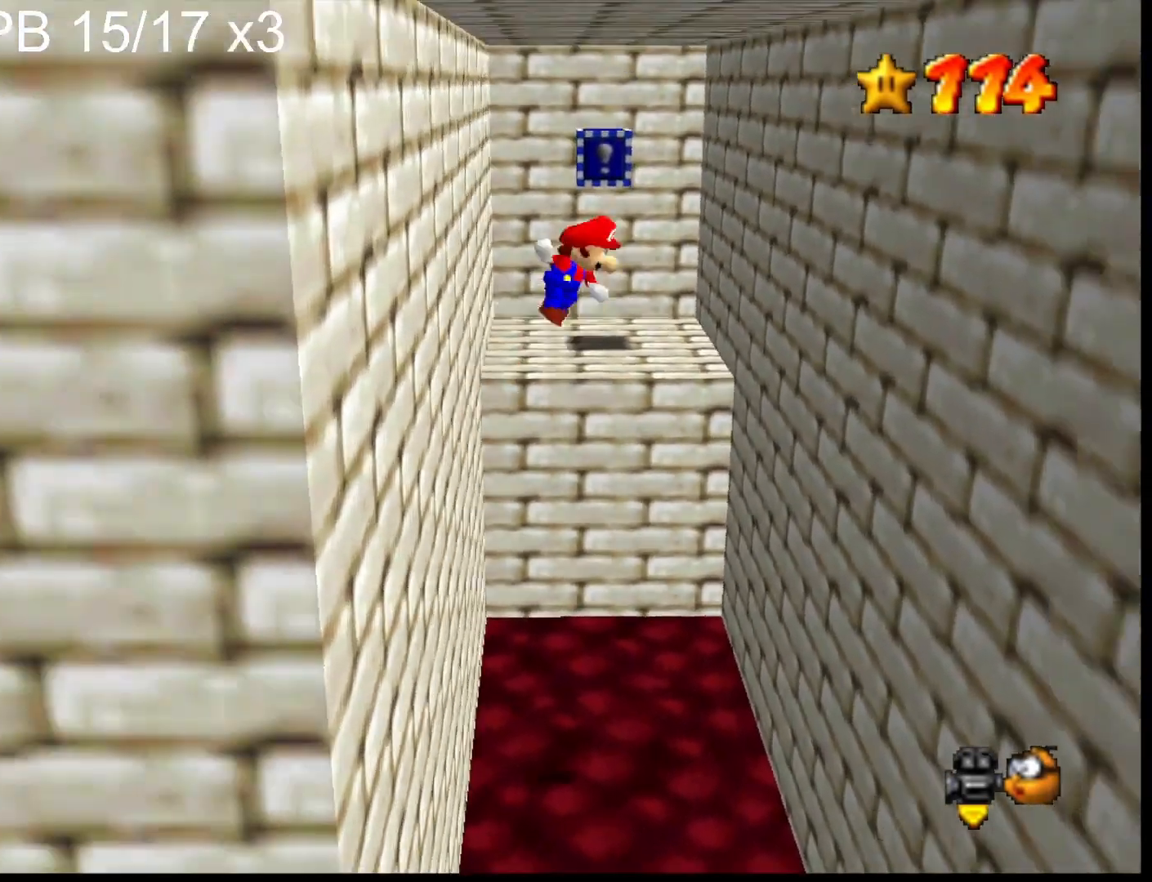
{"buttons": ["CROSS"], "left_stick": "up", "right_stick": "center", "events": [[467, "CROSS", "down"]]}
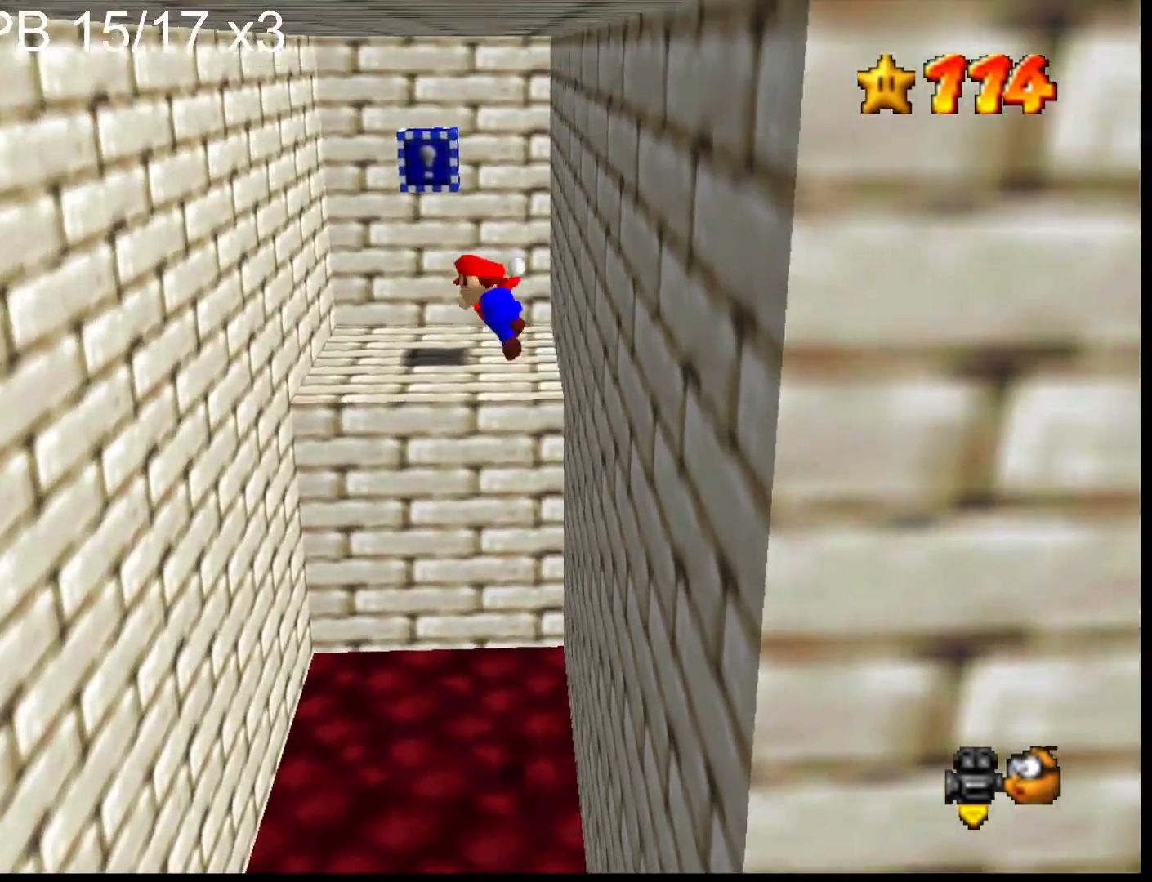
{"buttons": [], "left_stick": "up", "right_stick": "center", "events": [[67, "CROSS", "up"]]}
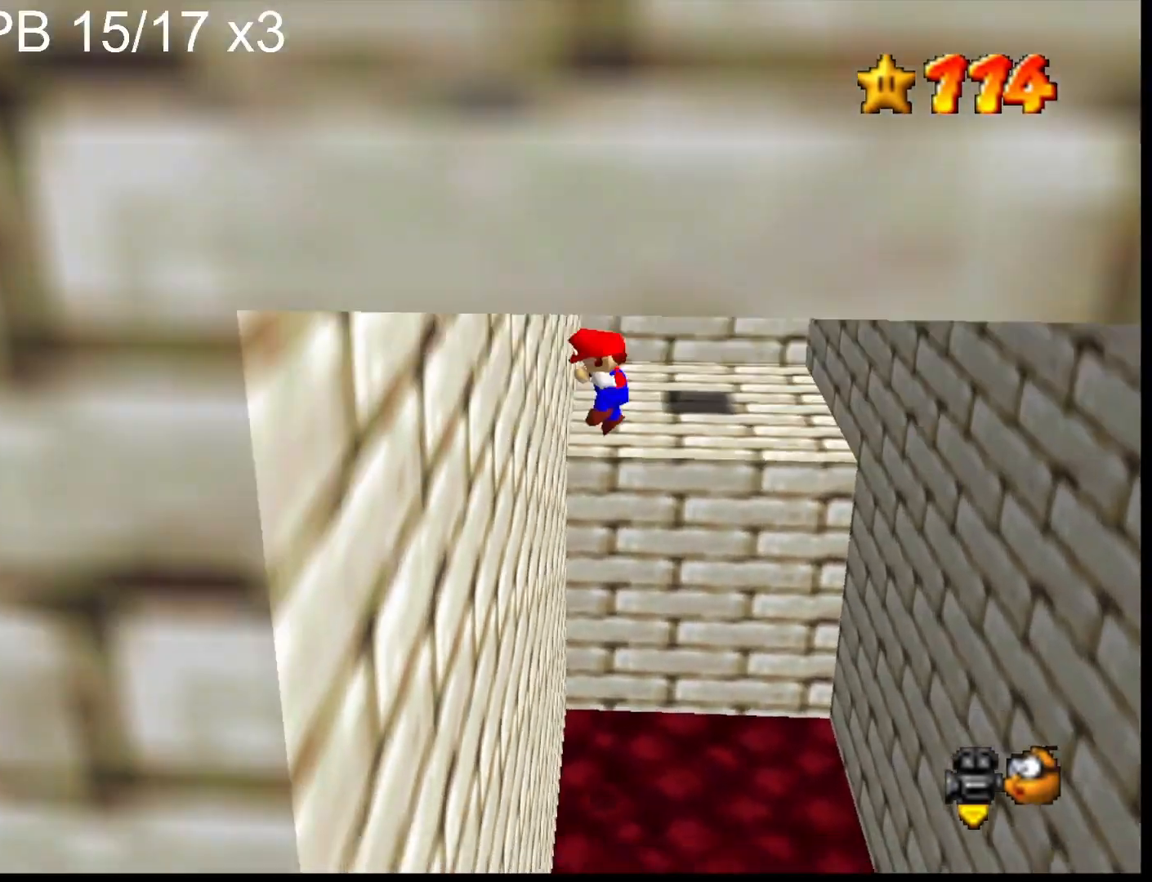
{"buttons": [], "left_stick": "up-right", "right_stick": "center", "events": [[33, "CROSS", "down"], [100, "CROSS", "up"], [167, "left_stick", "up-right"]]}
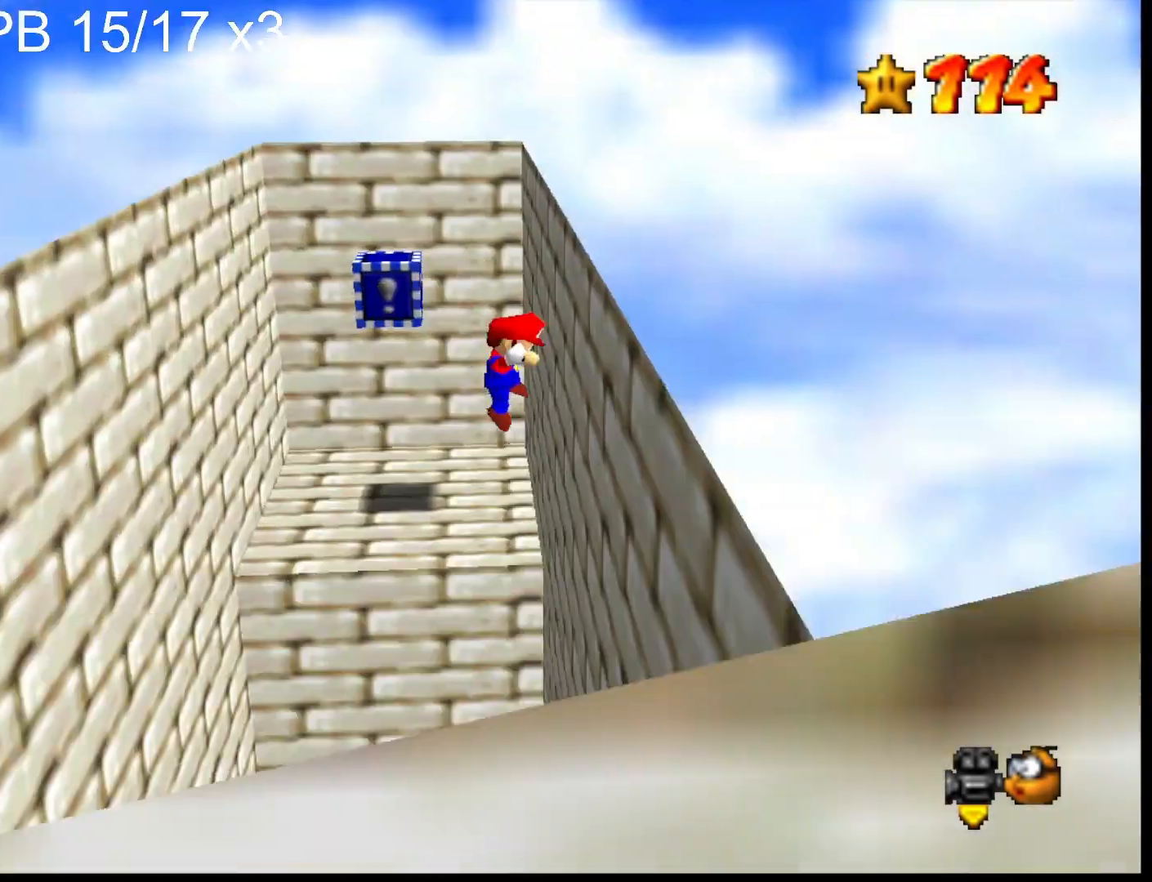
{"buttons": [], "left_stick": "up", "right_stick": "down-left", "events": [[33, "CROSS", "down"], [200, "CROSS", "up"], [267, "right_stick", "down-left"], [400, "left_stick", "up"], [400, "right_stick", "center"], [500, "right_stick", "down-left"]]}
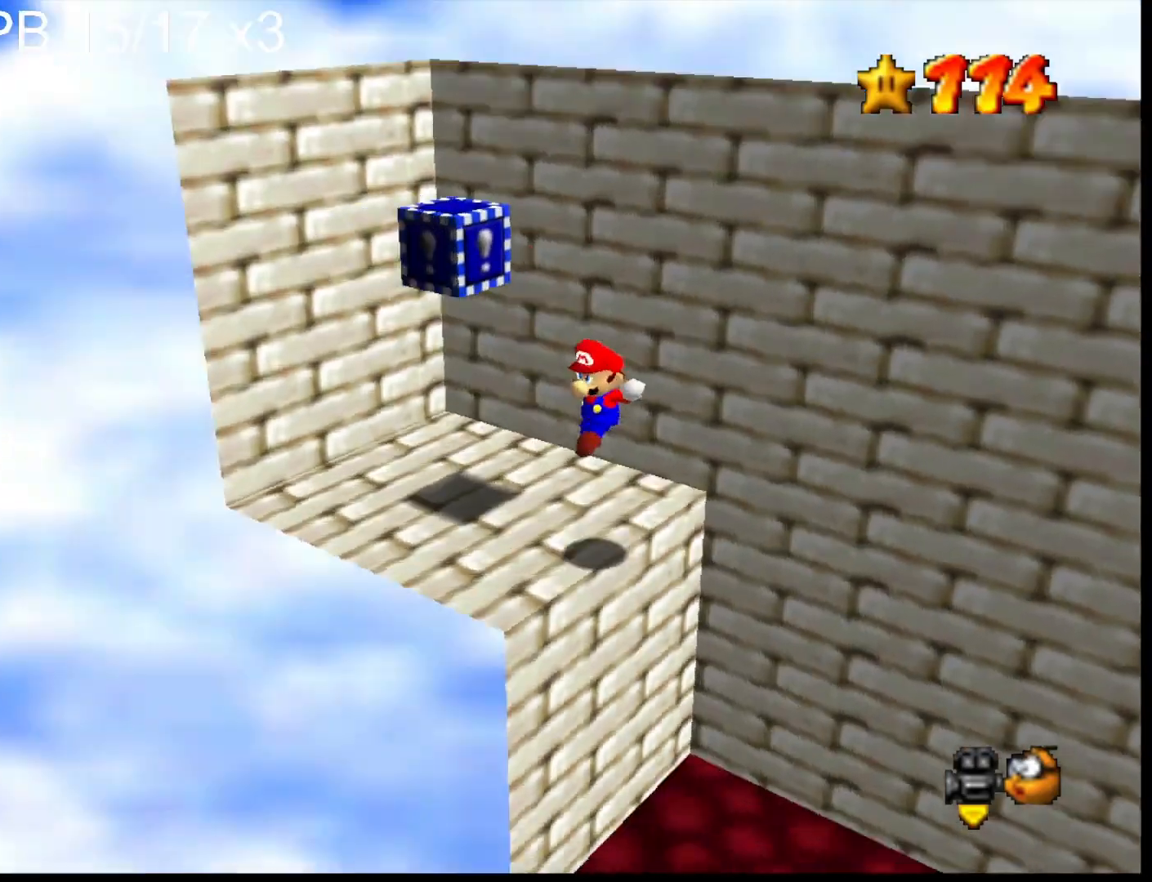
{"buttons": [], "left_stick": "center", "right_stick": "center", "events": [[100, "right_stick", "center"], [167, "left_stick", "center"]]}
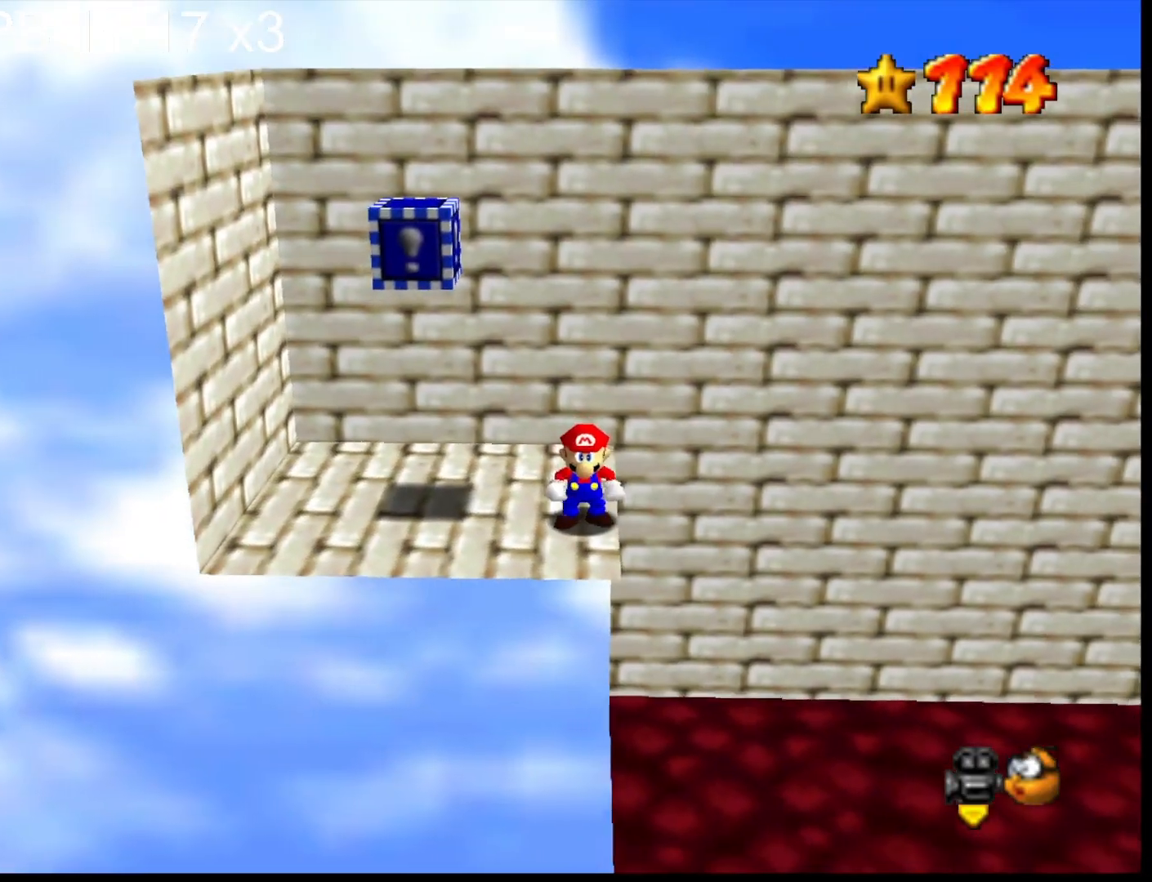
{"buttons": [], "left_stick": "up-left", "right_stick": "center", "events": [[300, "CROSS", "down"], [367, "left_stick", "up-left"], [467, "CROSS", "up"]]}
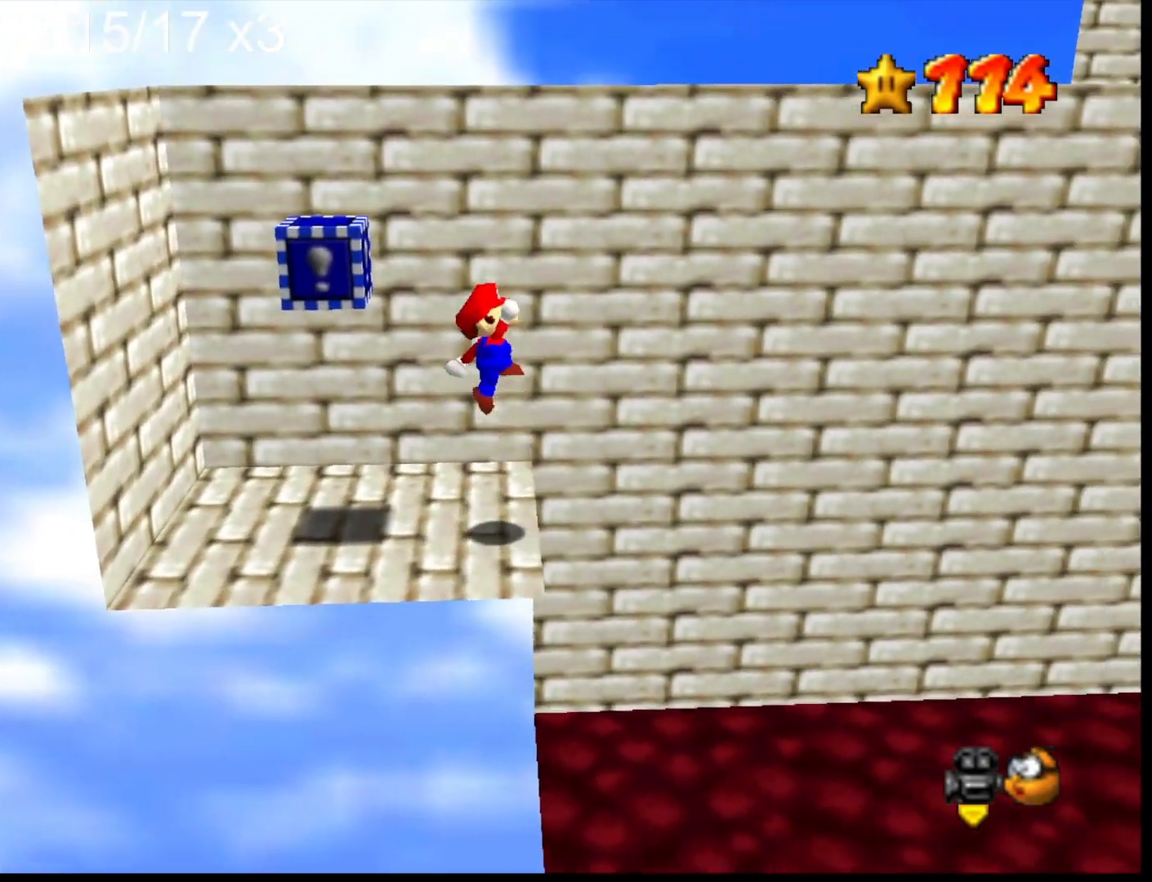
{"buttons": ["CROSS"], "left_stick": "up-right", "right_stick": "center", "events": [[100, "right_stick", "down-left"], [167, "left_stick", "left"], [233, "right_stick", "center"], [400, "left_stick", "center"], [433, "CROSS", "down"], [500, "left_stick", "up-right"]]}
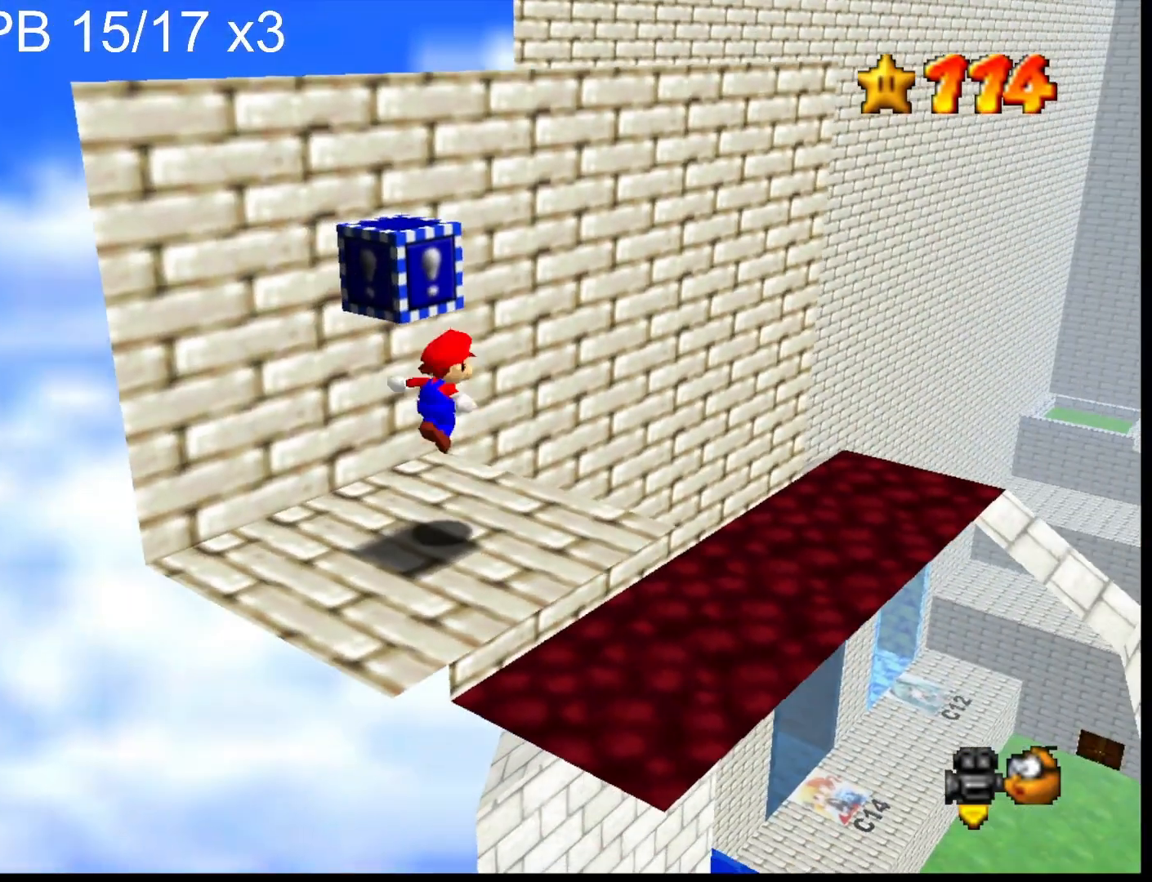
{"buttons": [], "left_stick": "center", "right_stick": "center", "events": [[133, "CROSS", "up"], [333, "left_stick", "center"]]}
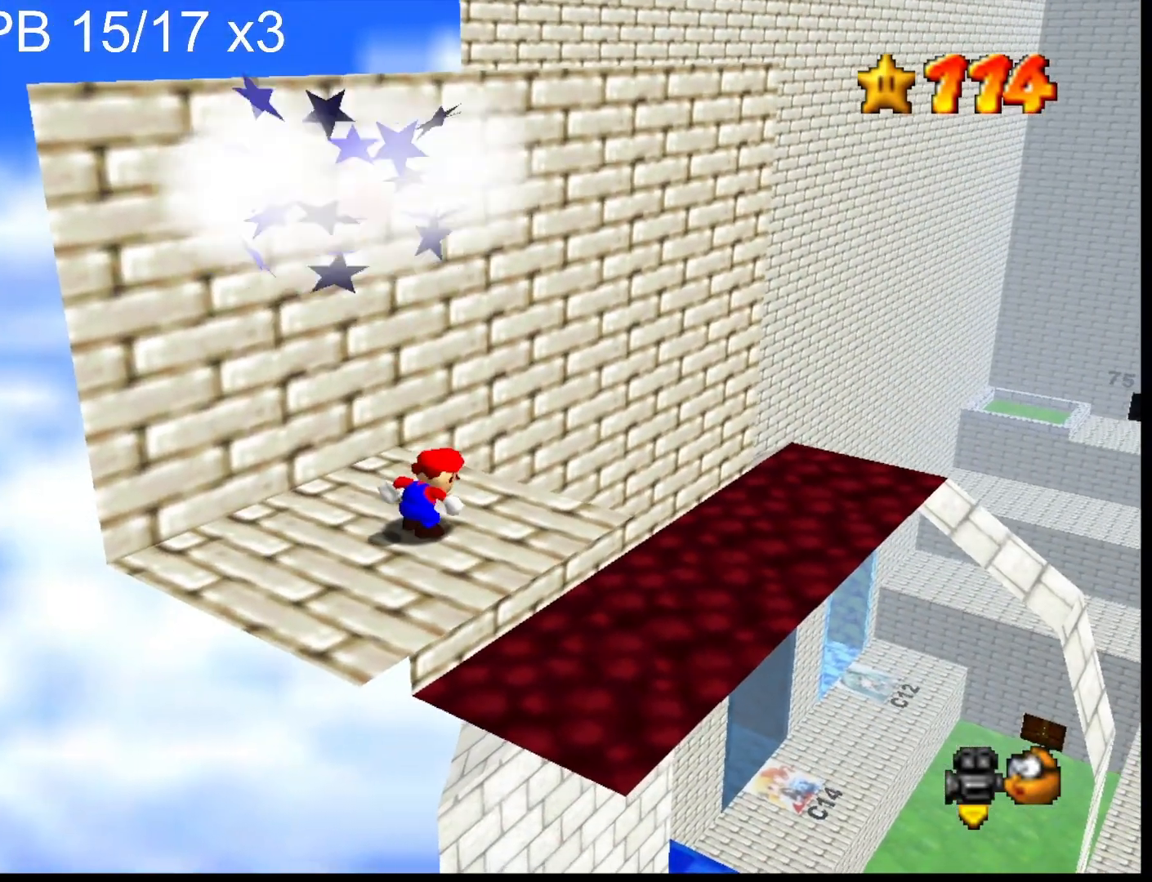
{"buttons": [], "left_stick": "center", "right_stick": "center", "events": [[33, "DPAD_RIGHT", "down"], [133, "DPAD_RIGHT", "up"]]}
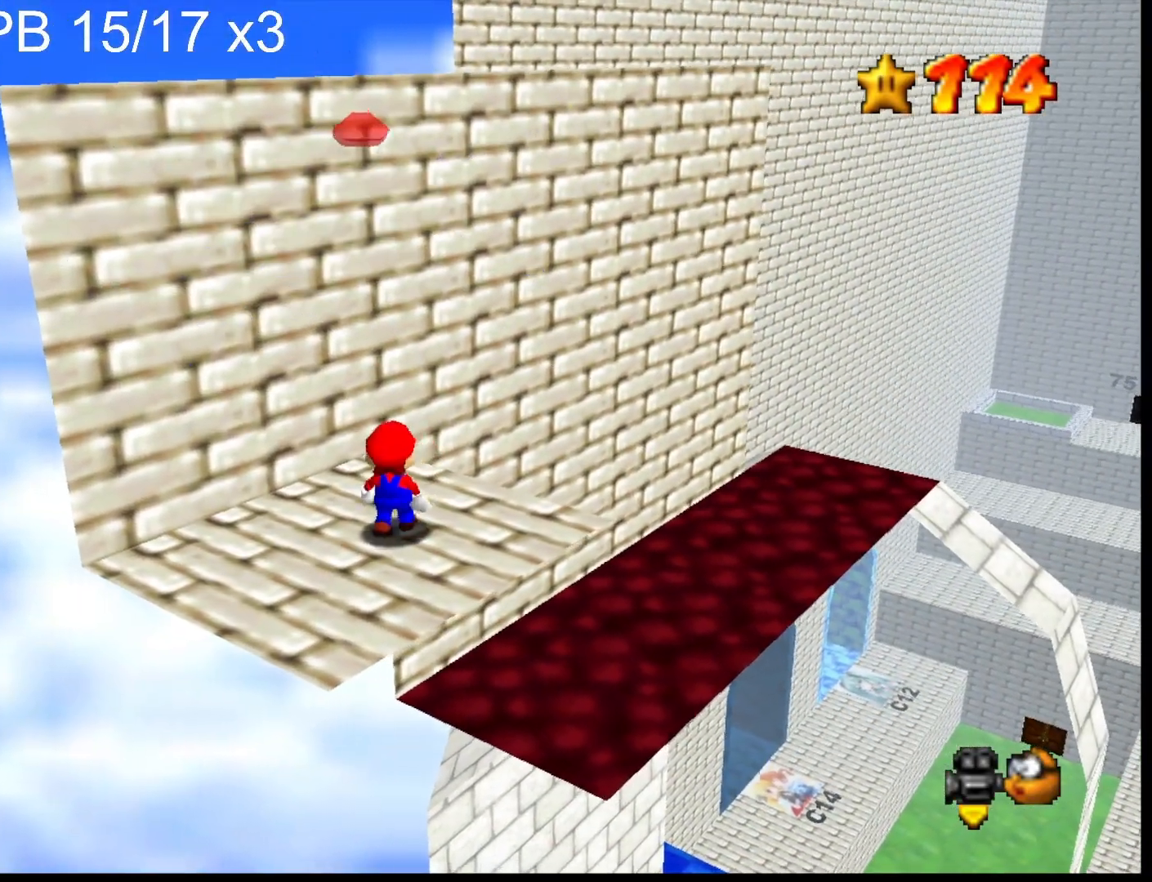
{"buttons": ["CROSS"], "left_stick": "right", "right_stick": "center", "events": [[267, "CROSS", "down"], [467, "left_stick", "right"]]}
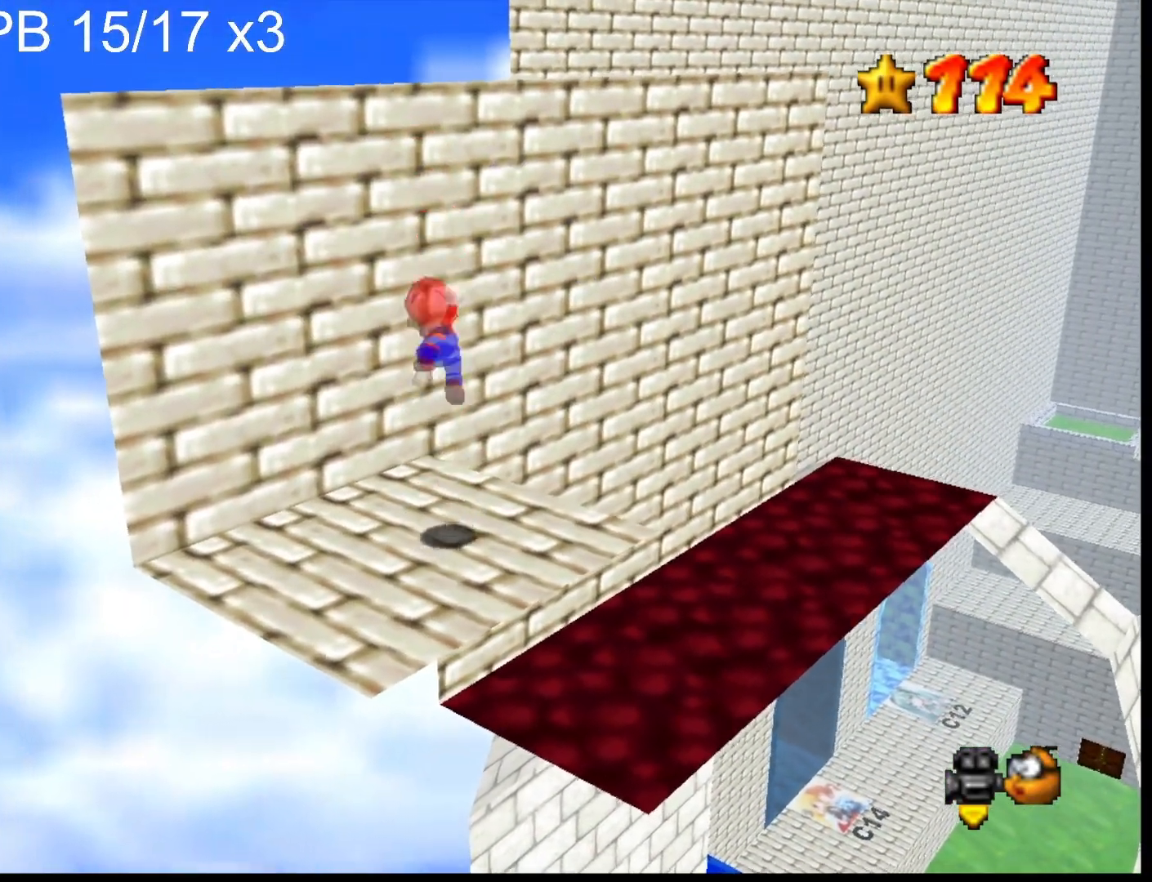
{"buttons": [], "left_stick": "up-left", "right_stick": "center", "events": [[33, "SQUARE", "down"], [133, "SQUARE", "up"], [167, "CROSS", "up"], [233, "left_stick", "center"], [233, "right_stick", "down-left"], [300, "left_stick", "up"], [400, "left_stick", "up-left"], [400, "right_stick", "center"]]}
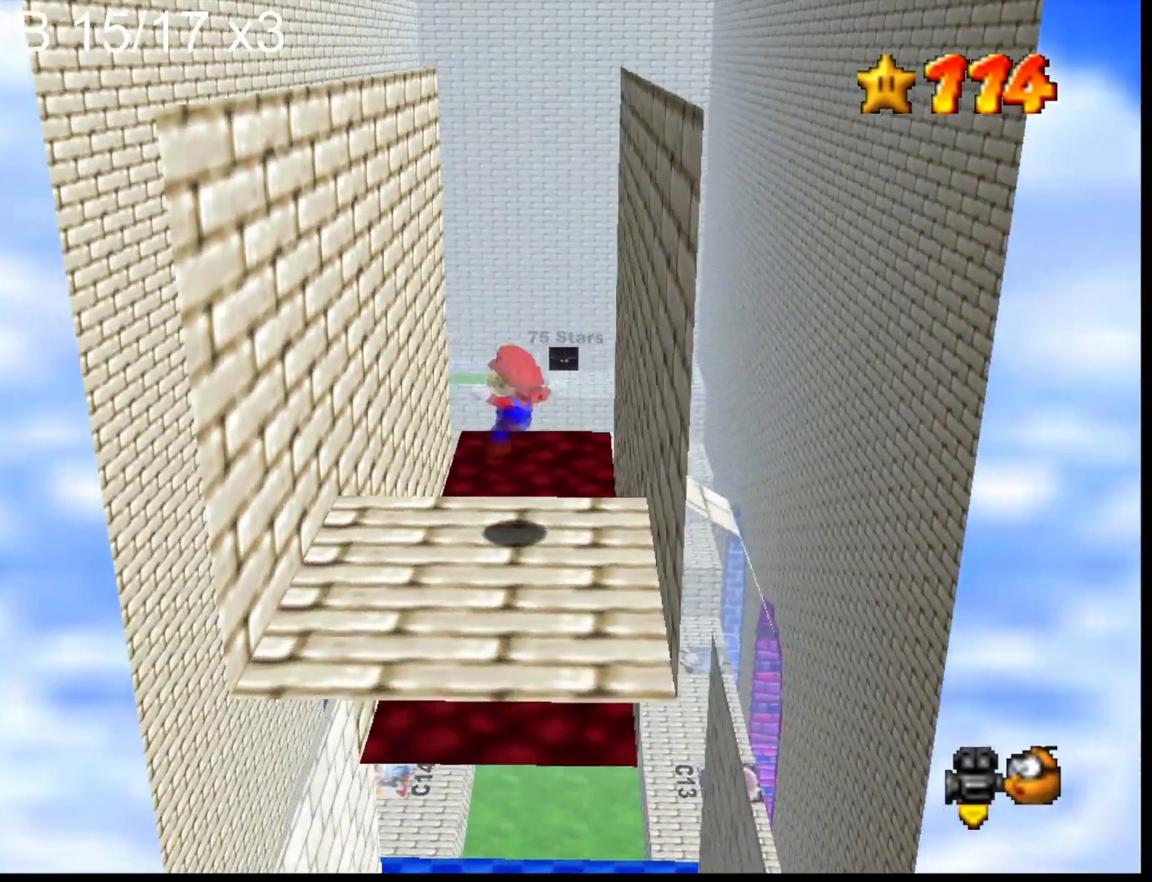
{"buttons": [], "left_stick": "up-left", "right_stick": "center", "events": [[133, "CROSS", "down"], [333, "CROSS", "up"]]}
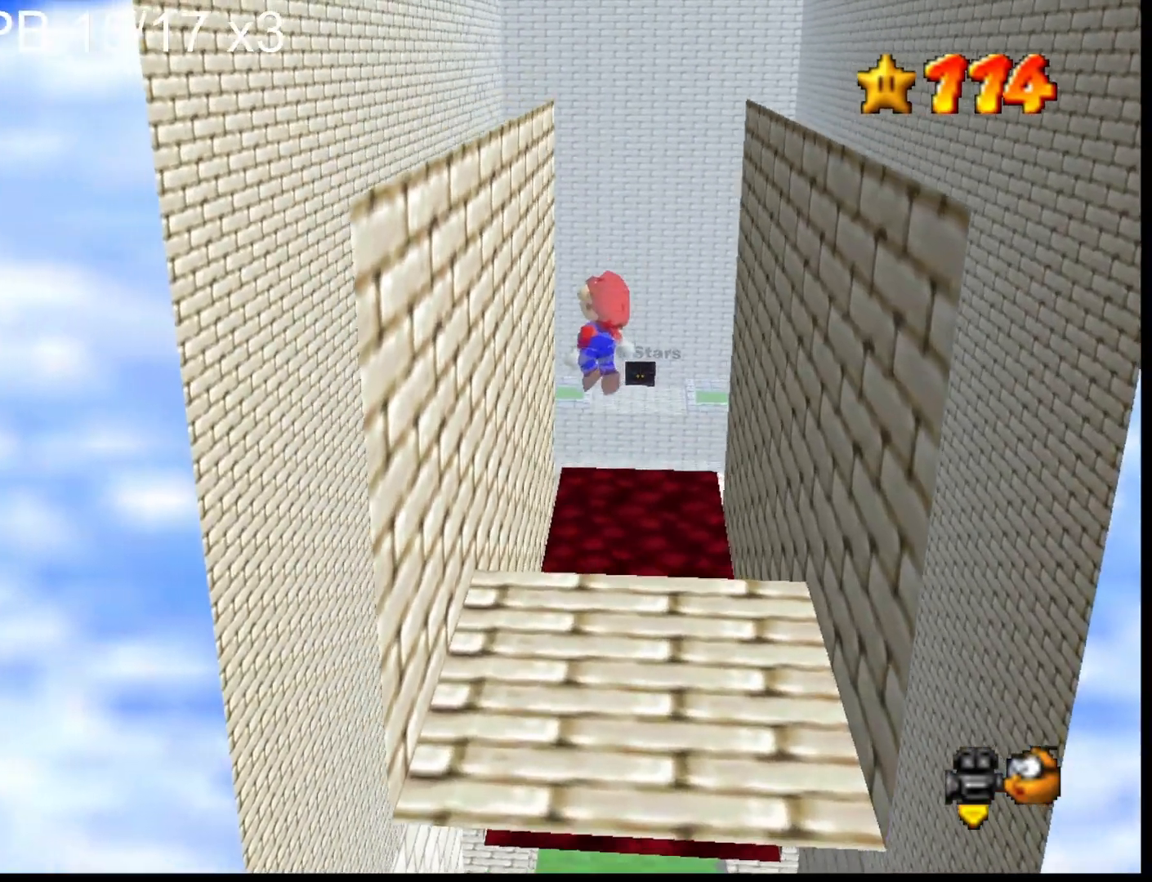
{"buttons": [], "left_stick": "up-right", "right_stick": "center", "events": [[333, "CROSS", "down"], [467, "CROSS", "up"], [500, "left_stick", "up-right"]]}
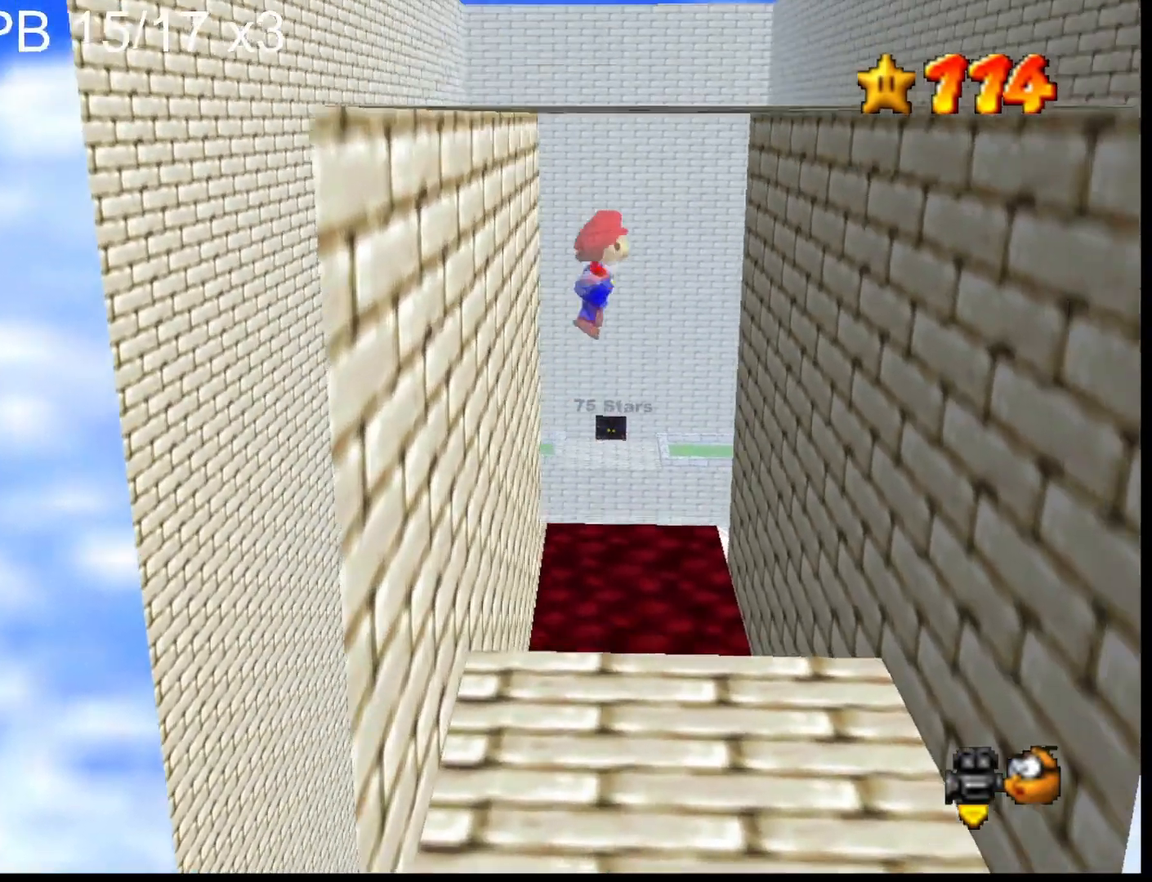
{"buttons": ["CROSS"], "left_stick": "up-right", "right_stick": "center", "events": [[467, "CROSS", "down"]]}
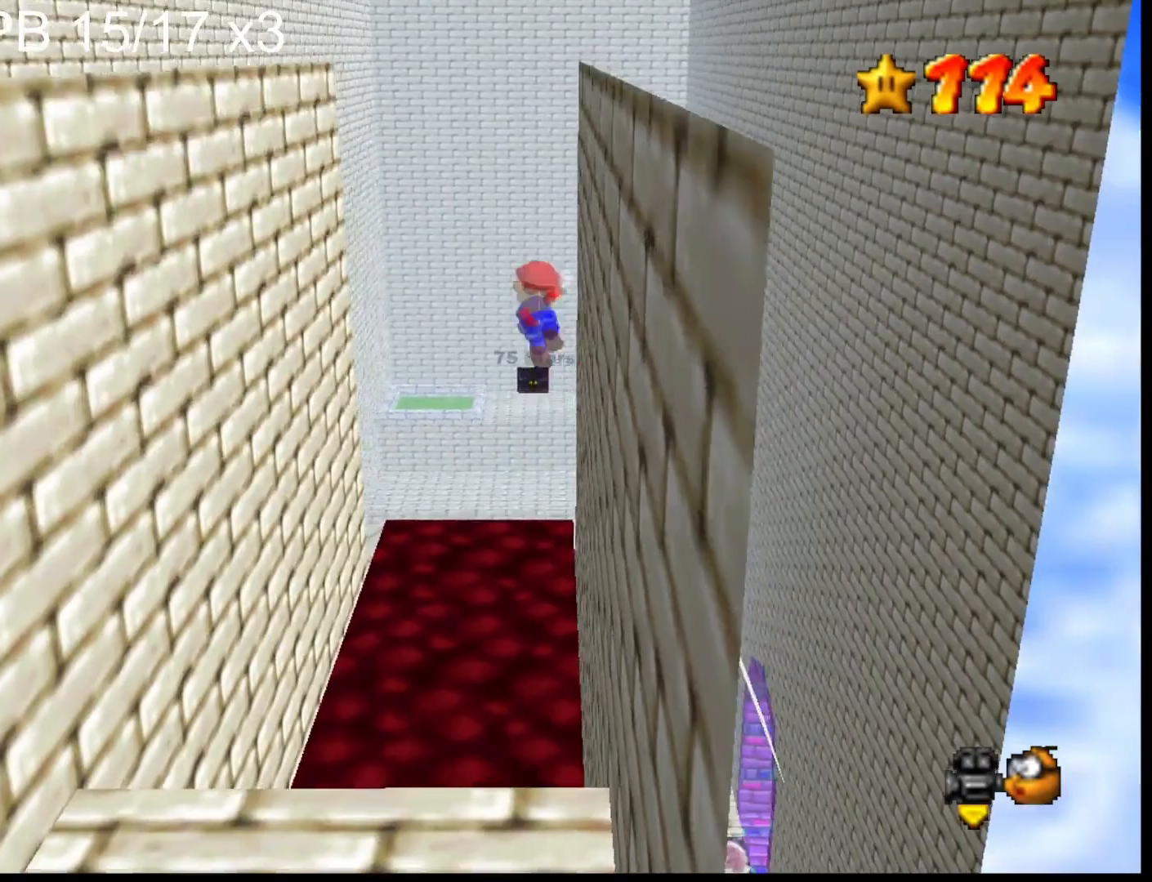
{"buttons": [], "left_stick": "up-left", "right_stick": "center", "events": [[67, "CROSS", "up"], [67, "left_stick", "up-left"]]}
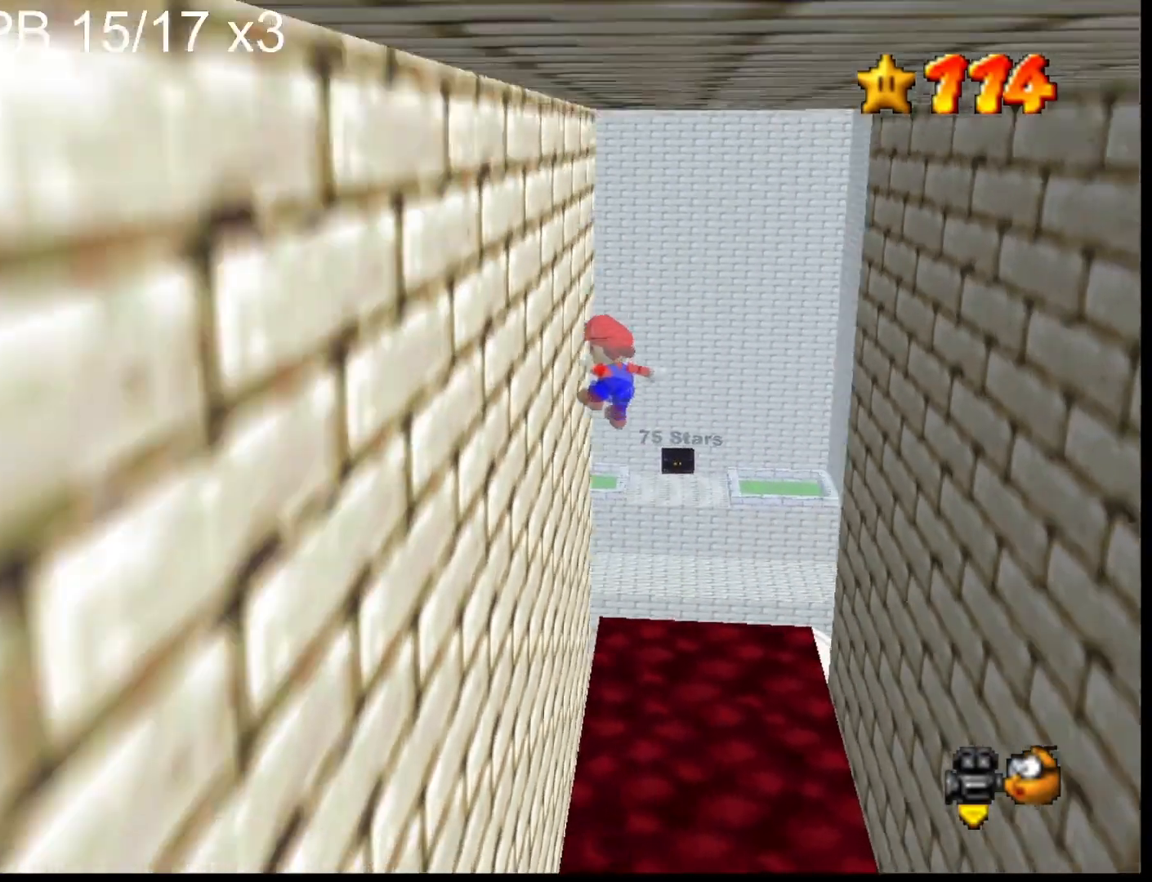
{"buttons": [], "left_stick": "up-right", "right_stick": "center", "events": [[100, "CROSS", "down"], [167, "CROSS", "up"], [267, "left_stick", "up-right"]]}
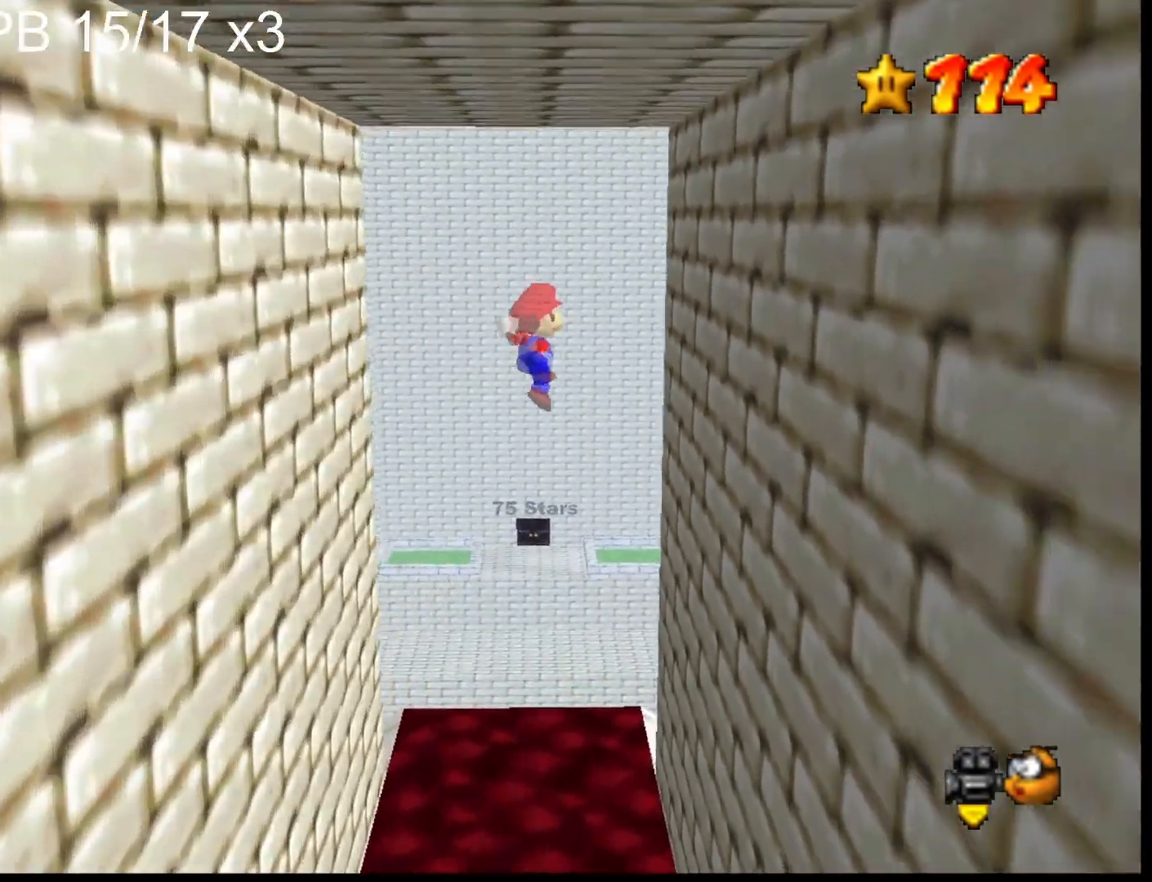
{"buttons": [], "left_stick": "up-left", "right_stick": "center", "events": [[300, "CROSS", "down"], [400, "CROSS", "up"], [400, "left_stick", "up-left"]]}
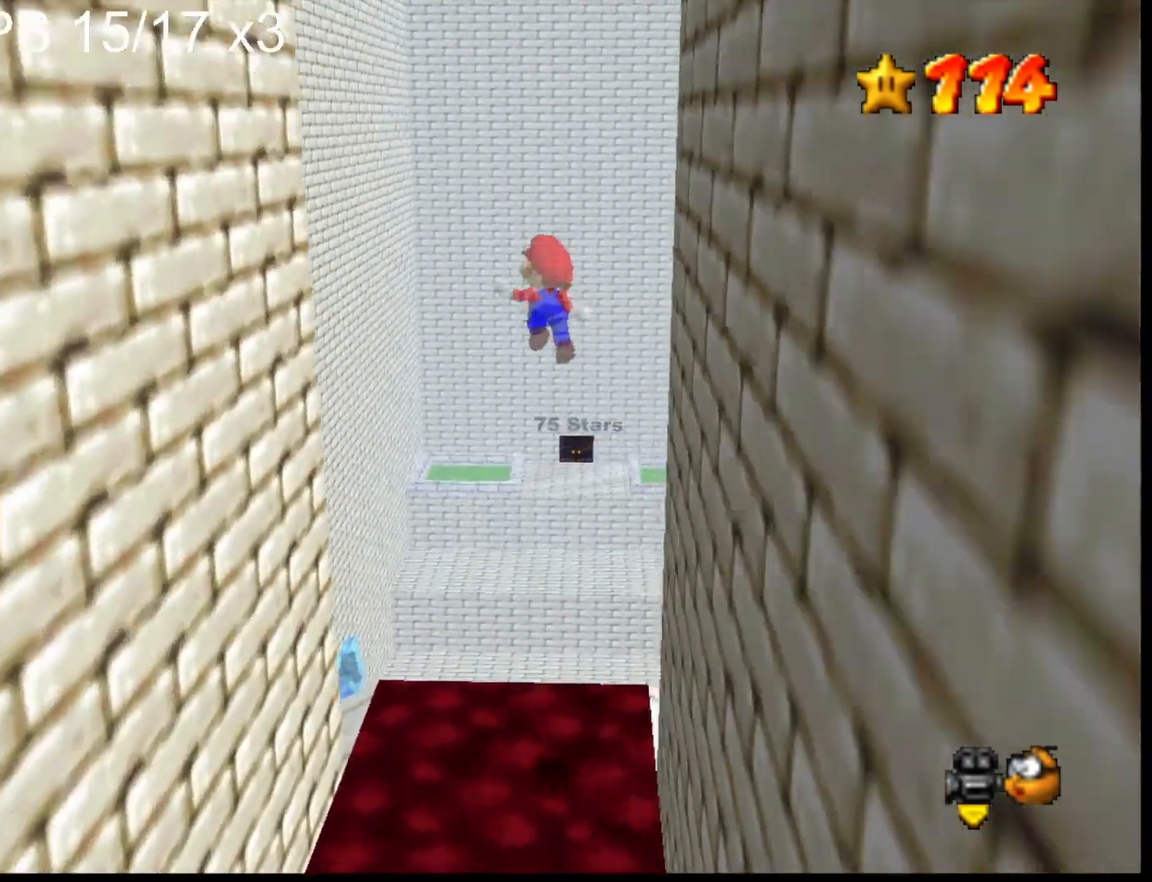
{"buttons": [], "left_stick": "up-right", "right_stick": "left", "events": [[133, "DPAD_DOWN", "down"], [167, "right_stick", "left"], [267, "DPAD_DOWN", "up"], [300, "left_stick", "down-left"], [300, "right_stick", "center"], [367, "left_stick", "down-right"], [400, "right_stick", "left"], [467, "left_stick", "up-right"]]}
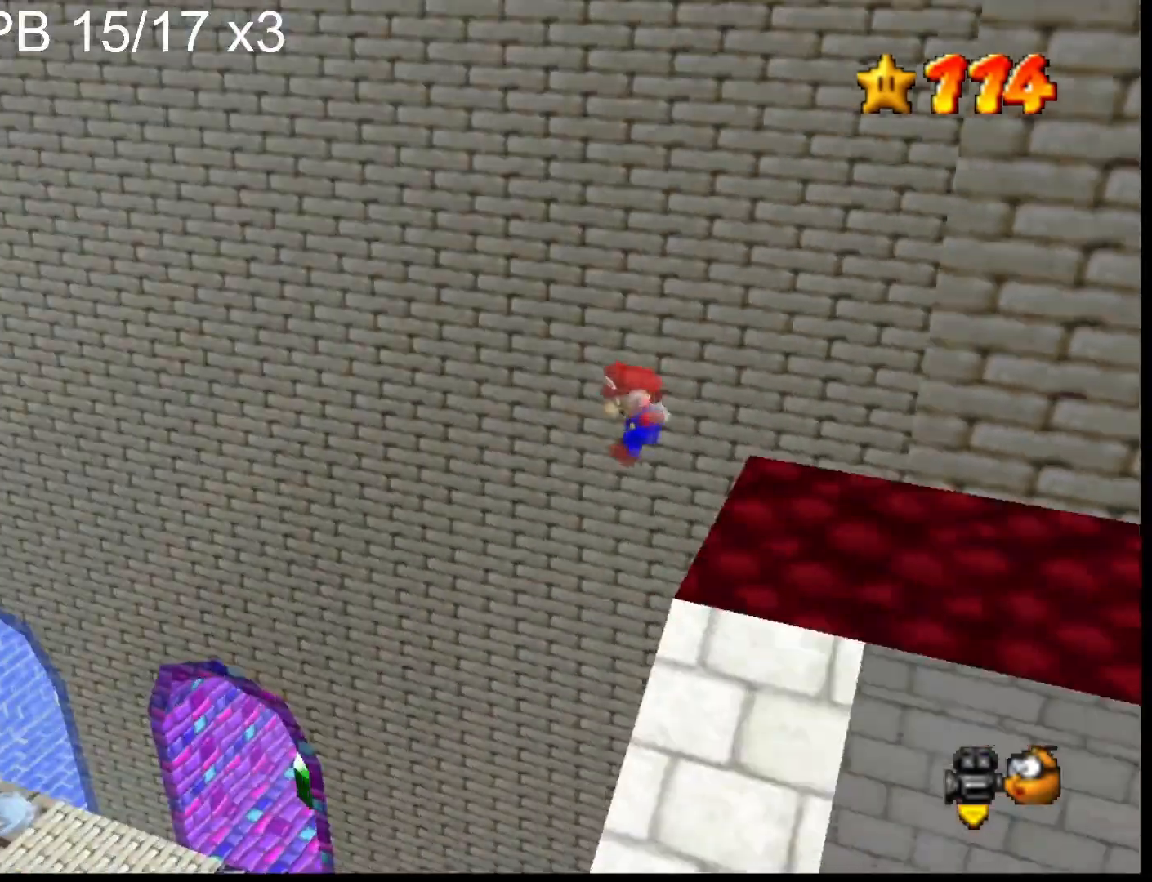
{"buttons": [], "left_stick": "center", "right_stick": "center", "events": [[33, "right_stick", "center"], [133, "right_stick", "left"], [233, "left_stick", "up"], [333, "left_stick", "center"], [500, "right_stick", "center"]]}
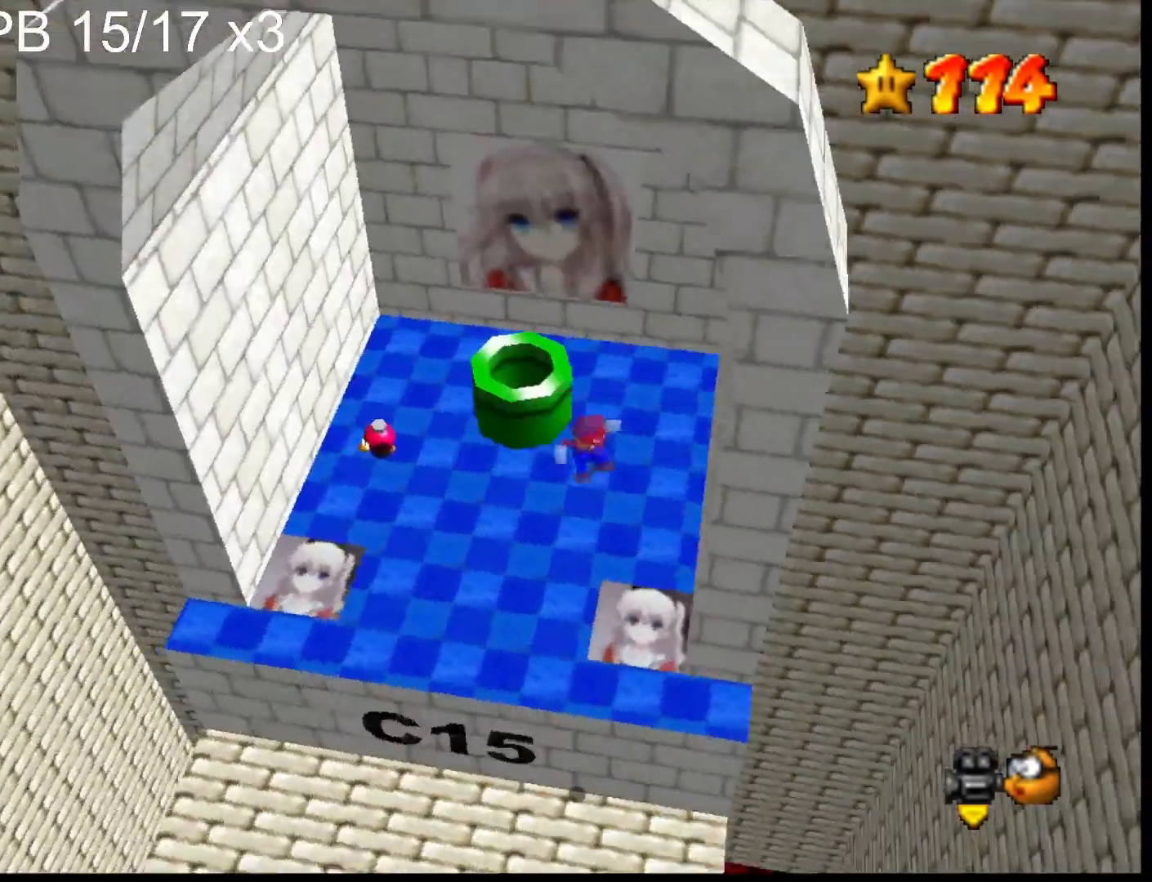
{"buttons": [], "left_stick": "center", "right_stick": "center", "events": [[133, "left_stick", "left"], [267, "left_stick", "center"], [367, "SQUARE", "down"], [500, "SQUARE", "up"]]}
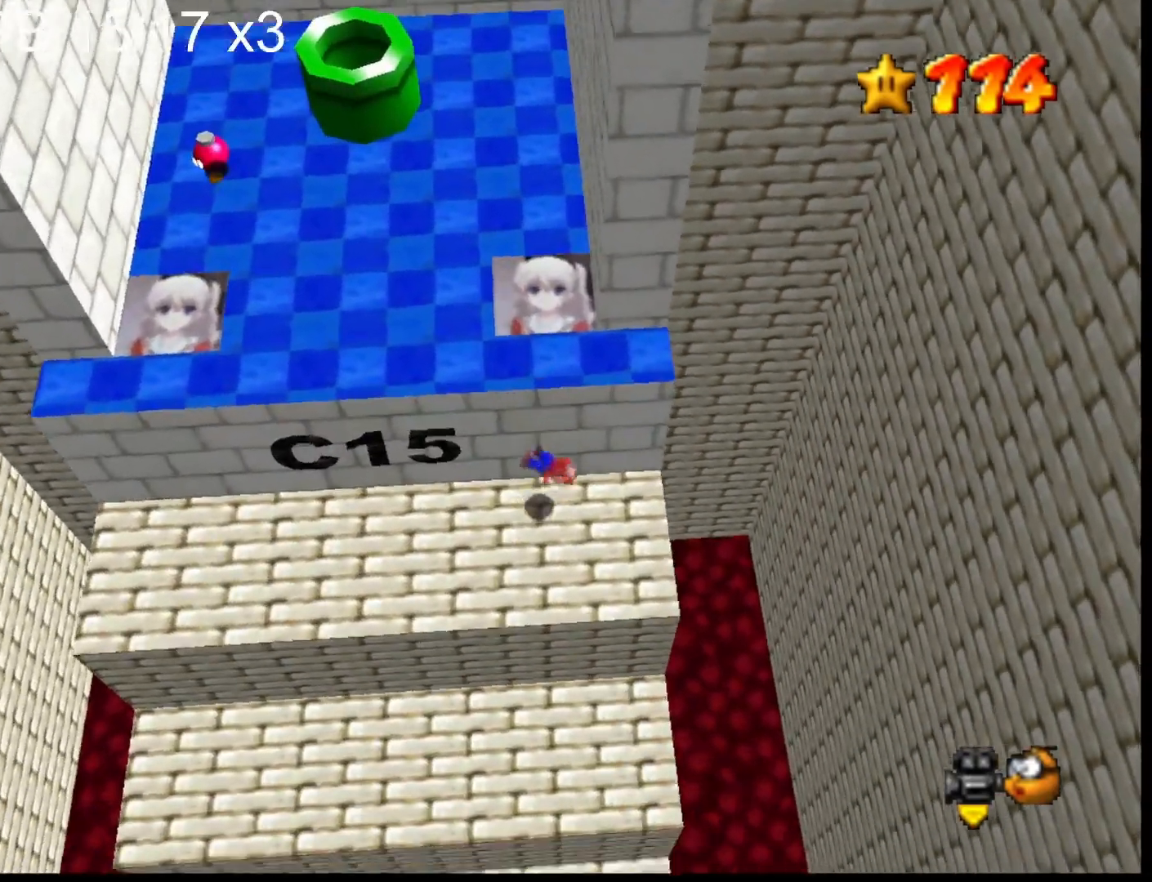
{"buttons": [], "left_stick": "center", "right_stick": "center", "events": [[200, "CROSS", "down"], [200, "left_stick", "down-left"], [367, "CROSS", "up"], [467, "left_stick", "center"]]}
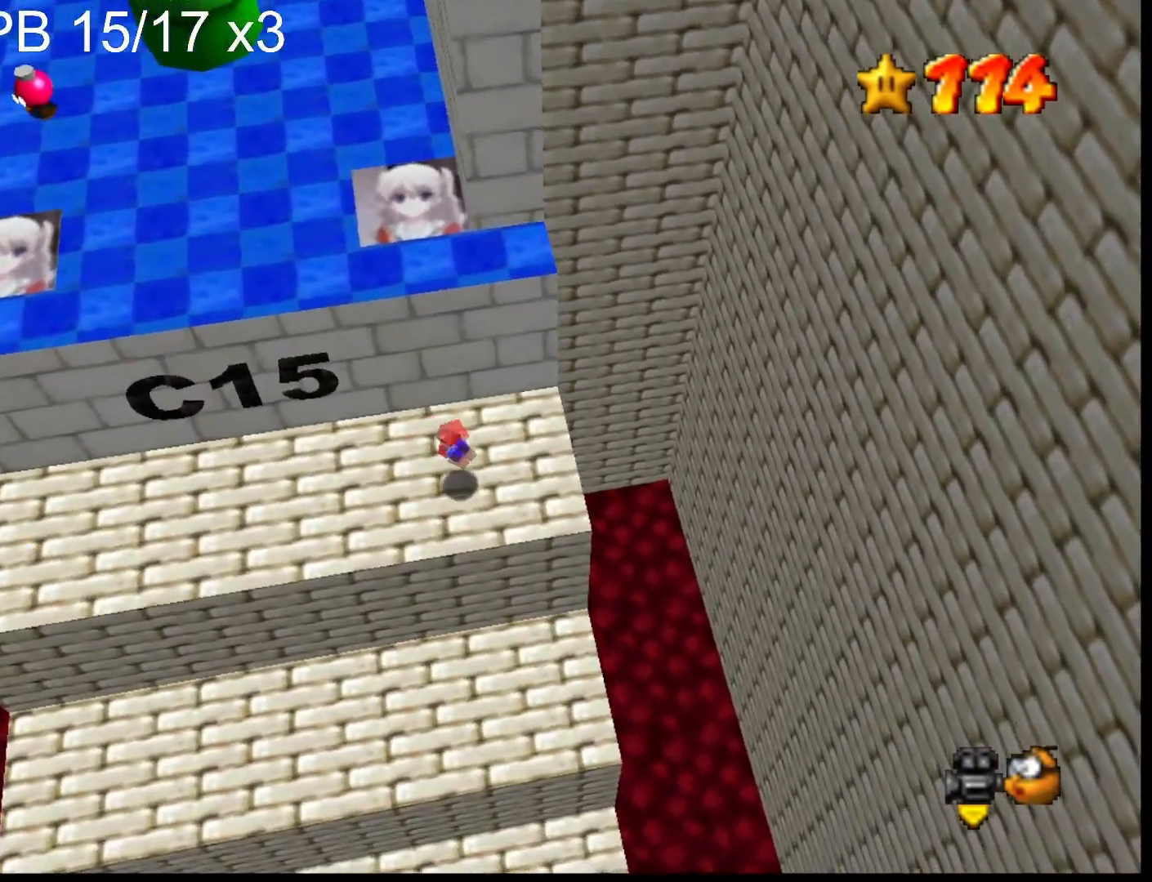
{"buttons": [], "left_stick": "down", "right_stick": "center", "events": [[167, "left_stick", "down-right"], [333, "left_stick", "down"], [367, "CROSS", "down"], [467, "CROSS", "up"]]}
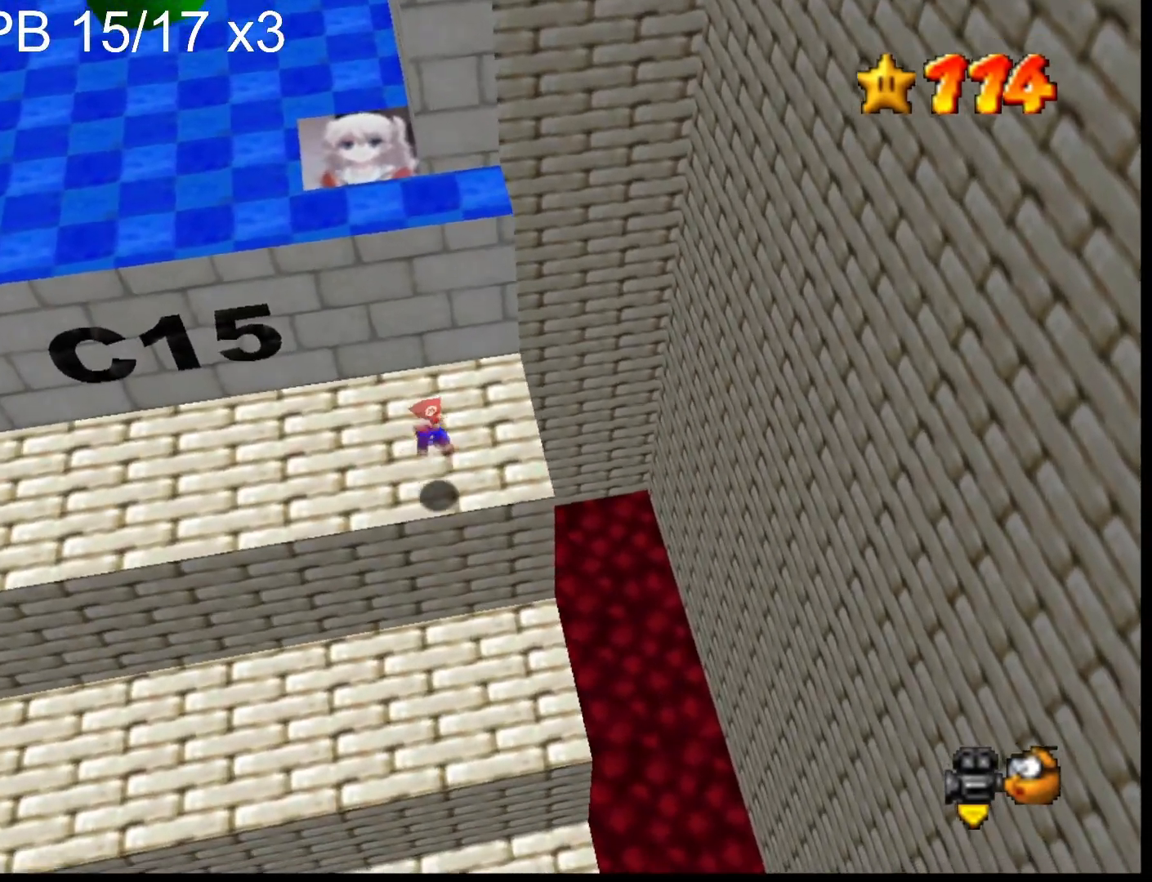
{"buttons": [], "left_stick": "up-right", "right_stick": "center", "events": [[100, "left_stick", "right"], [167, "left_stick", "up-right"]]}
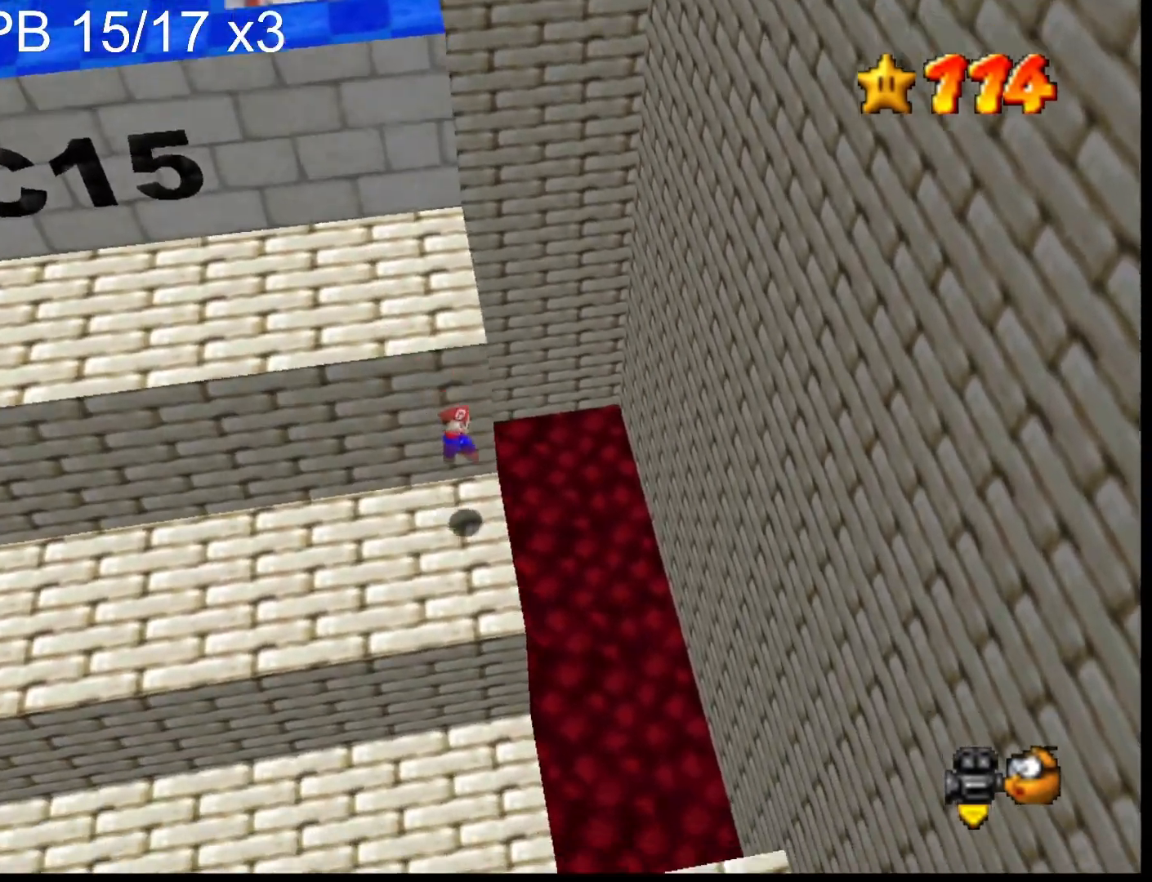
{"buttons": [], "left_stick": "center", "right_stick": "center", "events": [[33, "left_stick", "center"]]}
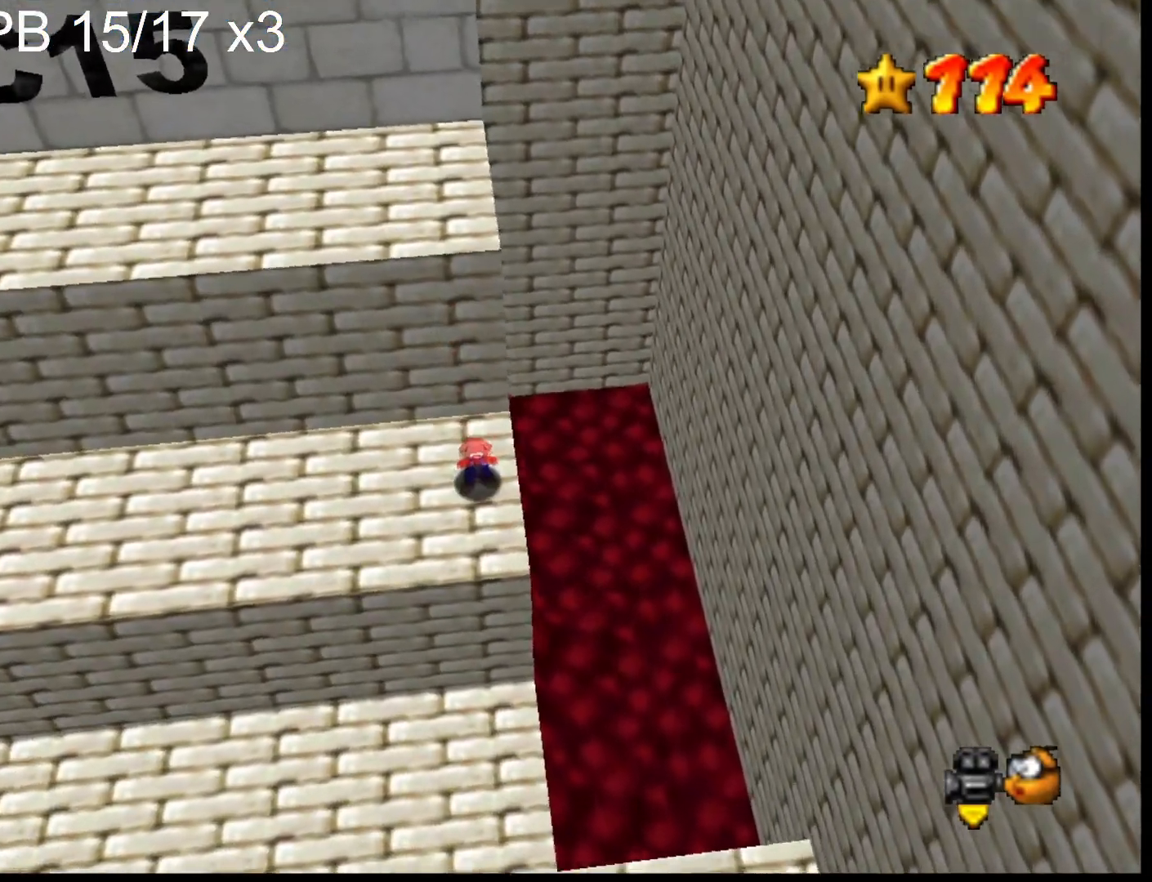
{"buttons": ["CROSS"], "left_stick": "up", "right_stick": "center", "events": [[167, "left_stick", "up"], [500, "CROSS", "down"]]}
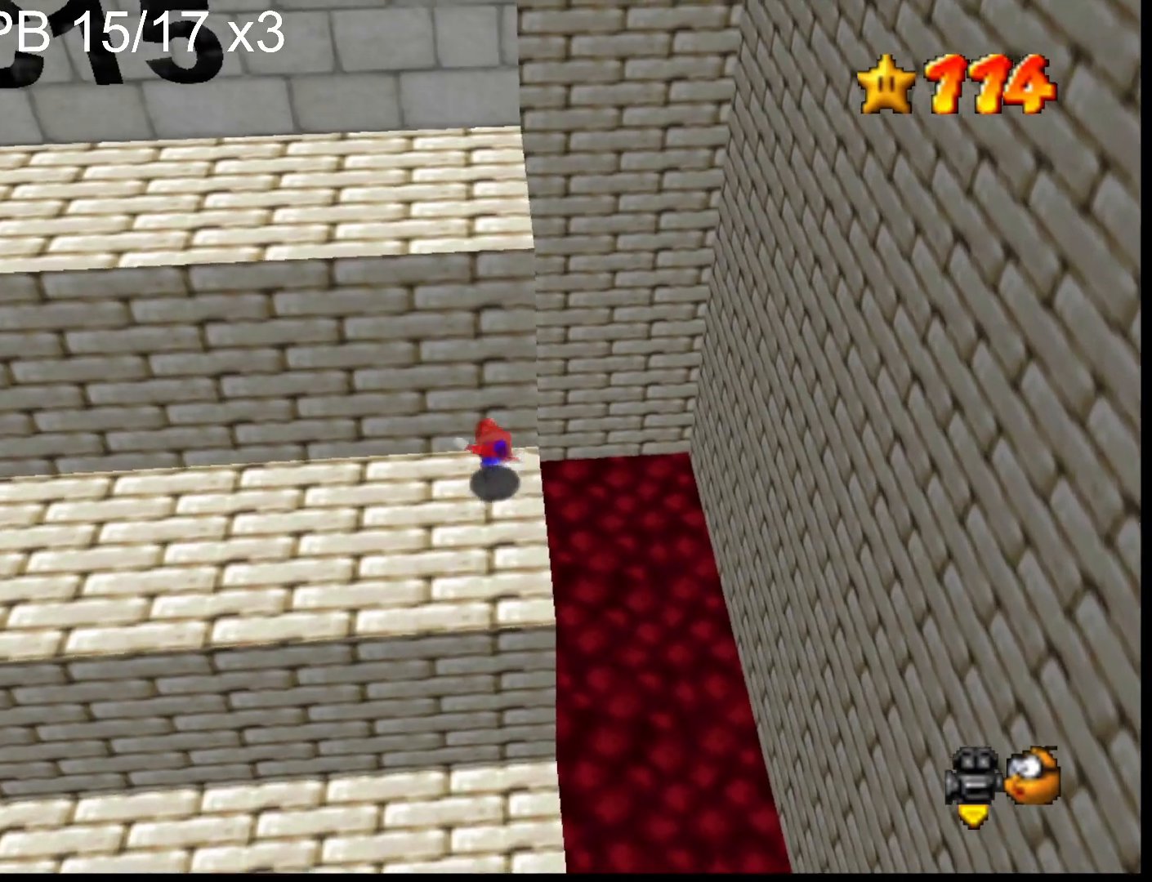
{"buttons": ["CROSS"], "left_stick": "up-right", "right_stick": "center", "events": [[33, "SQUARE", "down"], [167, "CROSS", "up"], [167, "SQUARE", "up"], [233, "left_stick", "up-right"], [333, "left_stick", "right"], [433, "CROSS", "down"], [467, "left_stick", "up-right"]]}
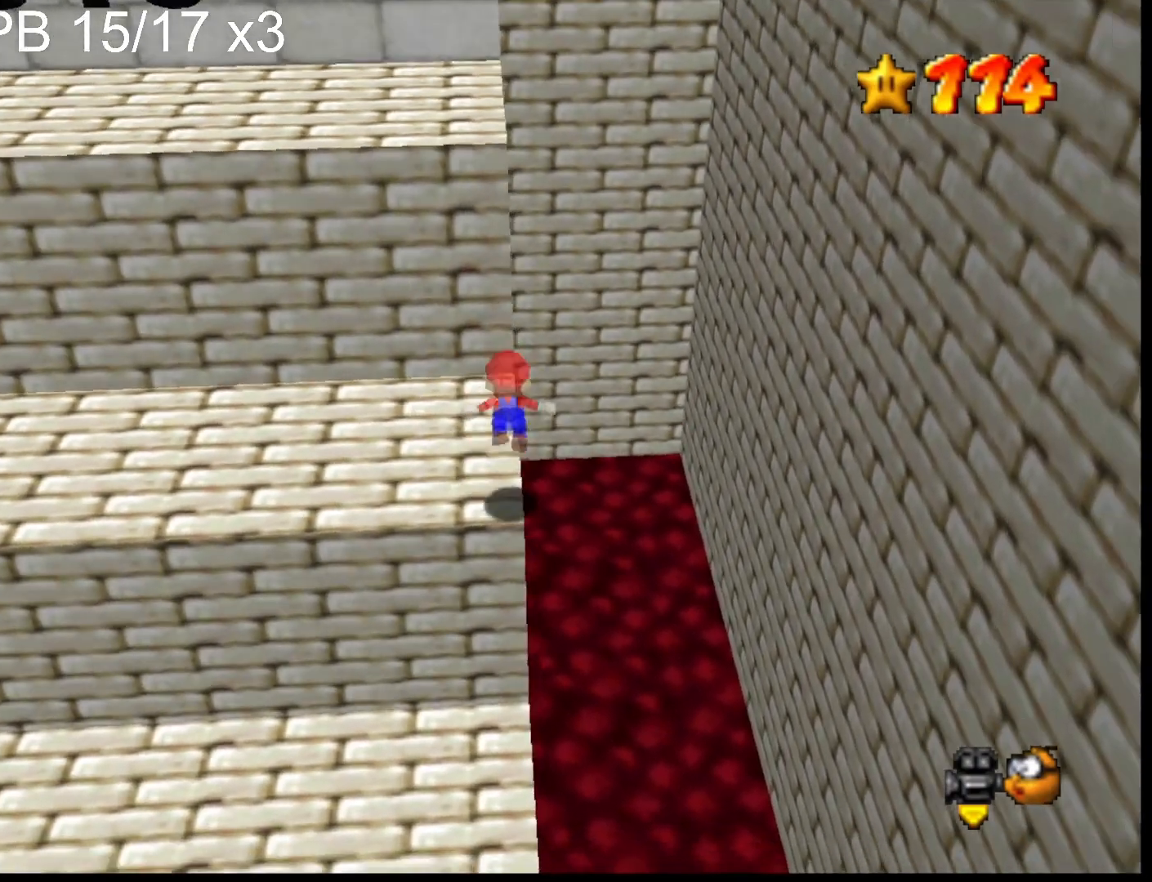
{"buttons": ["CROSS"], "left_stick": "up", "right_stick": "center", "events": [[133, "left_stick", "up"], [267, "left_stick", "center"], [400, "left_stick", "up"]]}
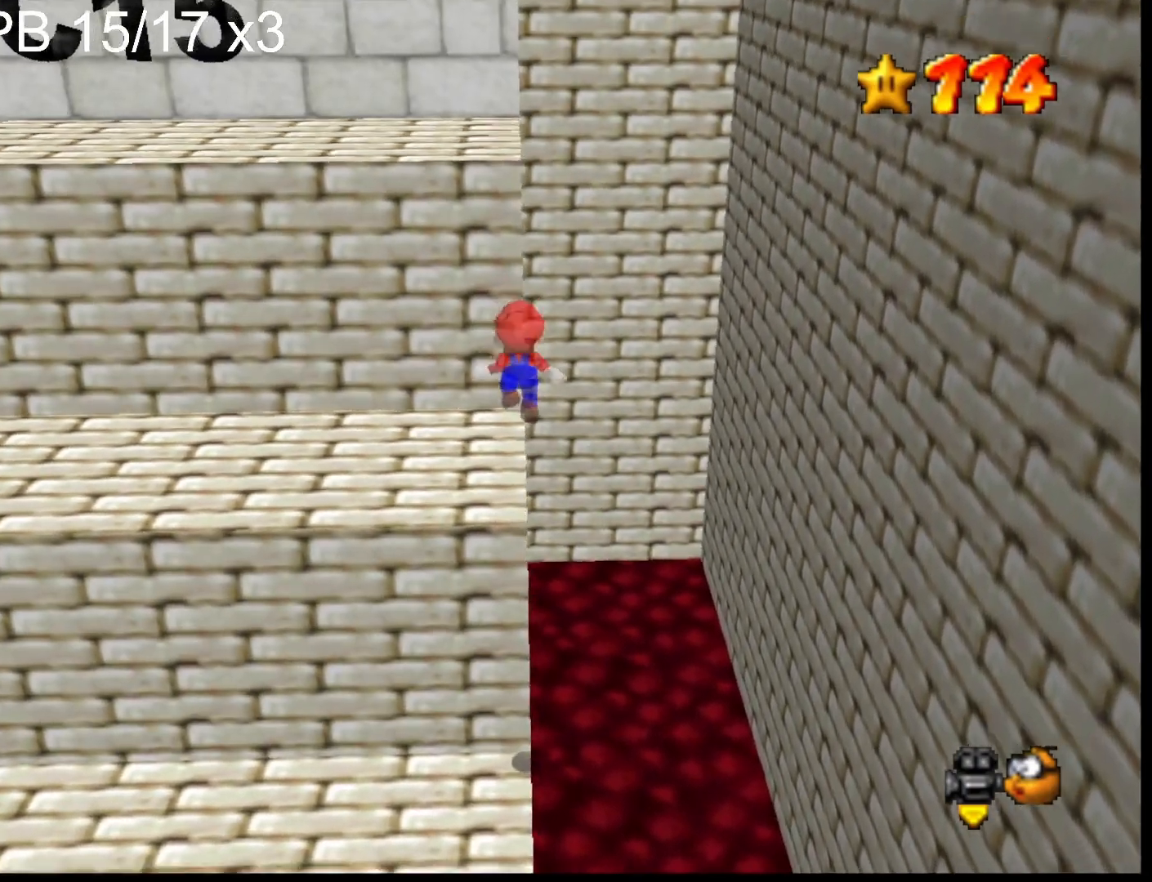
{"buttons": [], "left_stick": "center", "right_stick": "center", "events": [[67, "left_stick", "center"], [133, "SQUARE", "down"], [267, "left_stick", "up-left"], [333, "SQUARE", "up"], [367, "CROSS", "up"], [367, "left_stick", "center"]]}